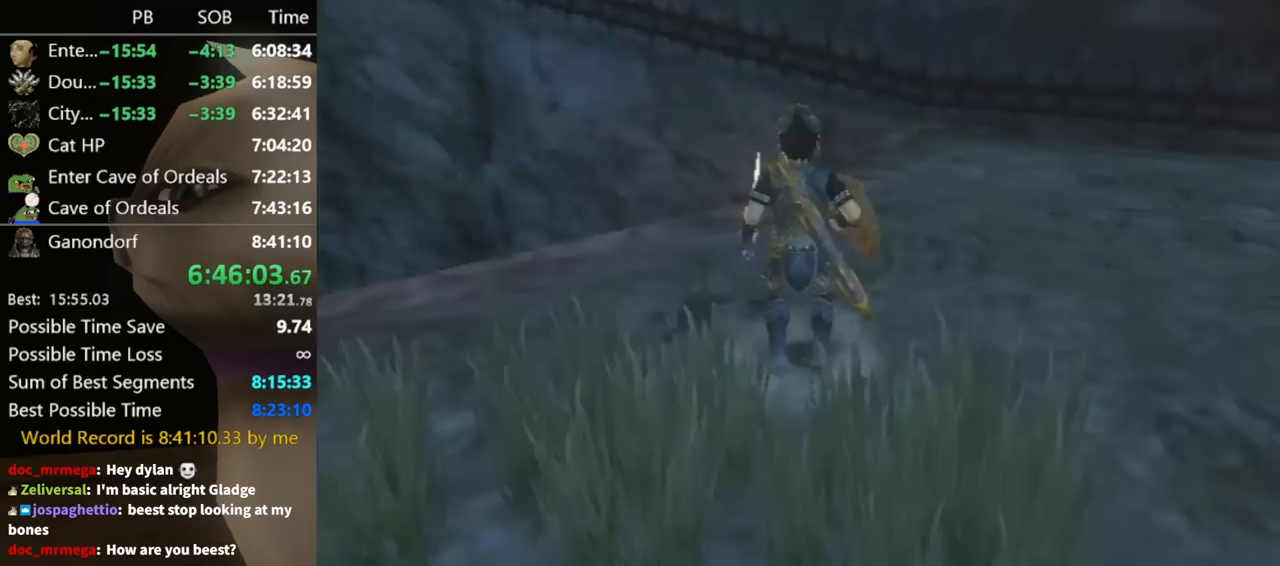
Gameplay with a controller (Nintendo layout); each line is a JSON object with the inputs held at the frame after it. "events" lists button and stick changes between this image and that frame as [ms after this image, input, new state], when the widget could be followed in between. Not read: L3 R3.
{"buttons": [], "left_stick": "up-right", "right_stick": "center", "events": [[200, "L1", "down"], [200, "left_stick", "up-right"], [467, "L1", "up"]]}
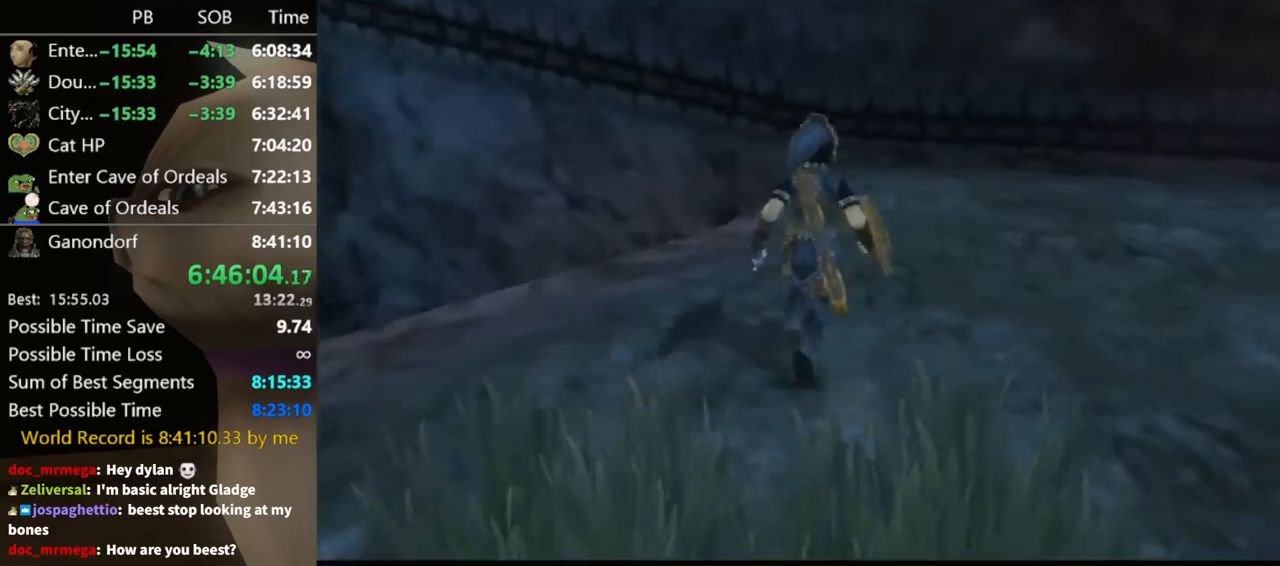
{"buttons": [], "left_stick": "up", "right_stick": "center", "events": [[167, "A", "down"], [200, "A", "up"], [267, "A", "down"], [267, "left_stick", "up"], [300, "A", "up"]]}
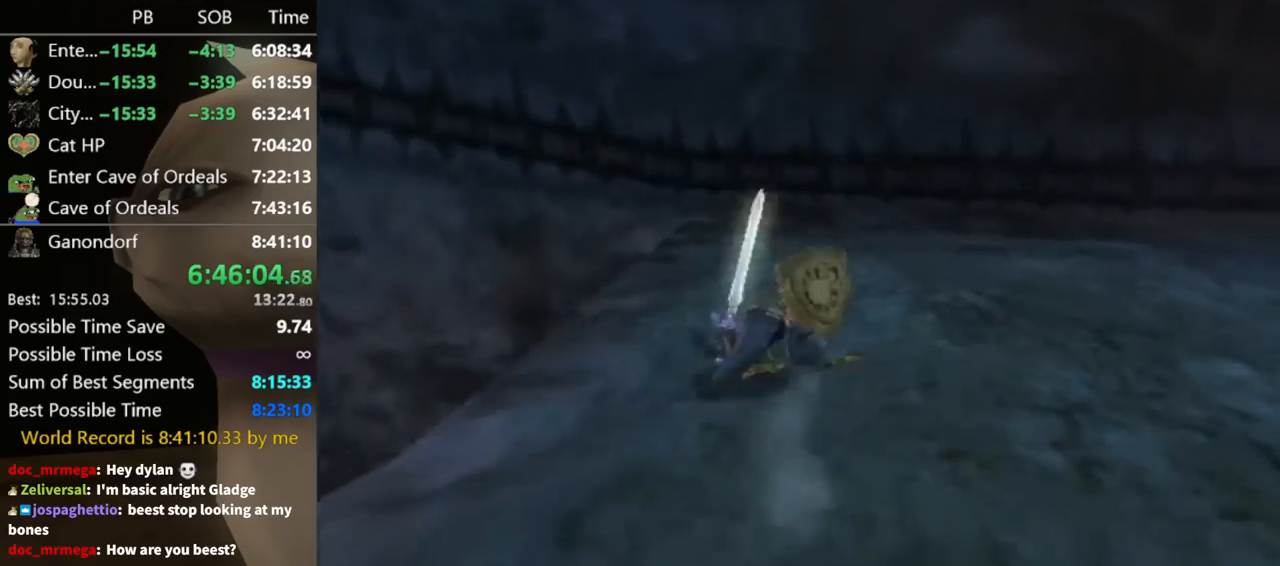
{"buttons": [], "left_stick": "up-left", "right_stick": "center", "events": [[333, "left_stick", "up-left"]]}
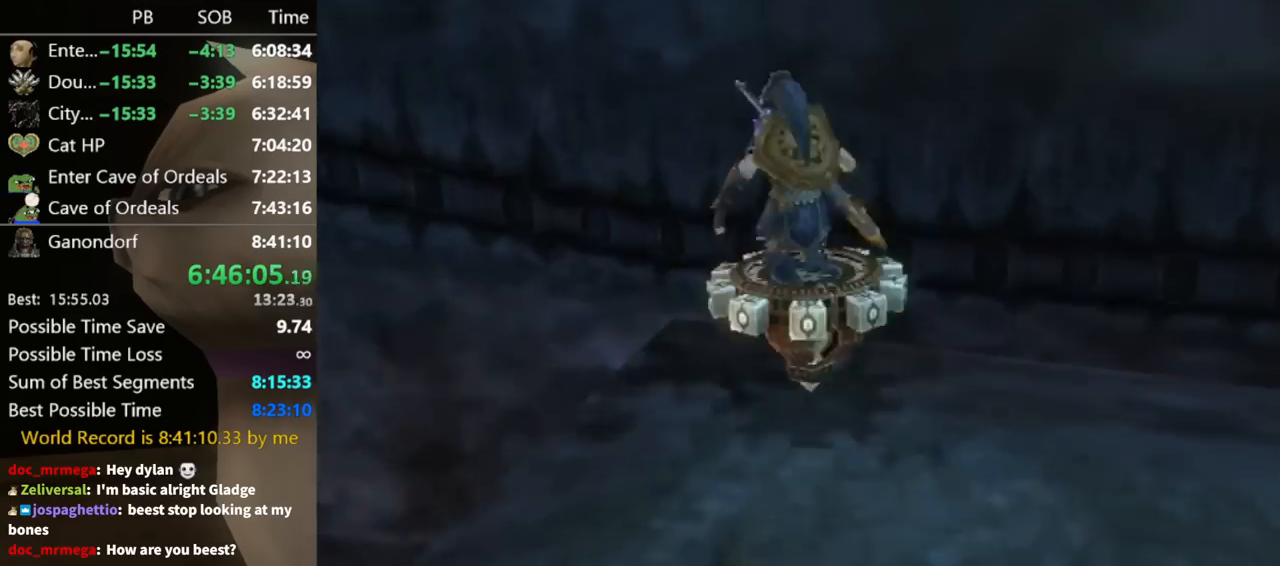
{"buttons": [], "left_stick": "center", "right_stick": "center", "events": [[400, "left_stick", "center"]]}
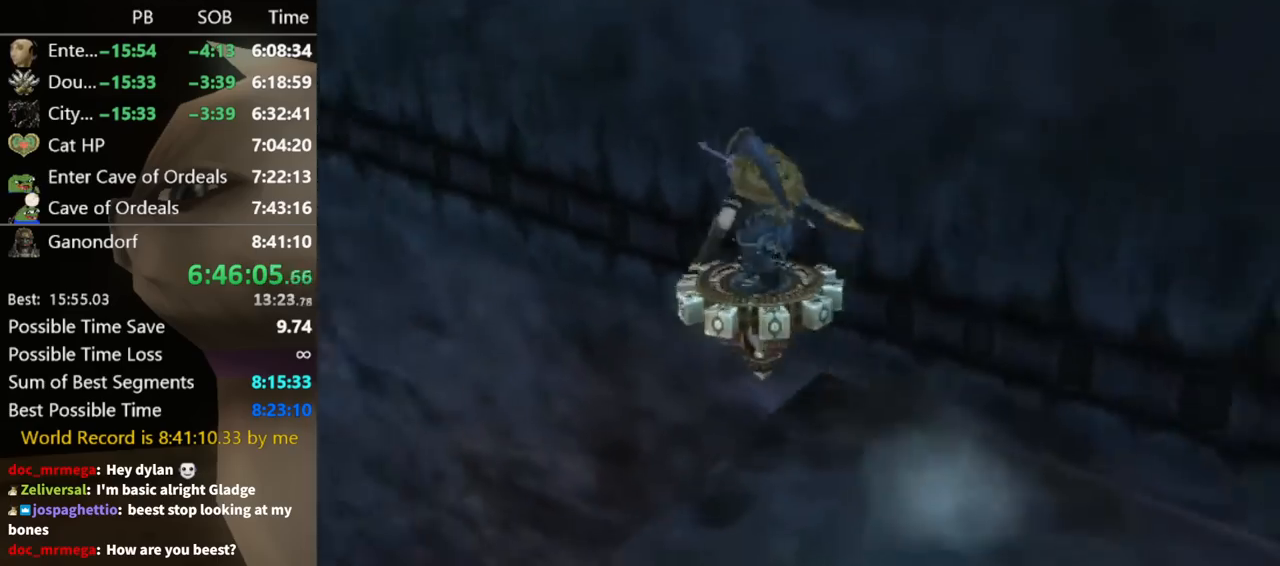
{"buttons": [], "left_stick": "center", "right_stick": "center", "events": []}
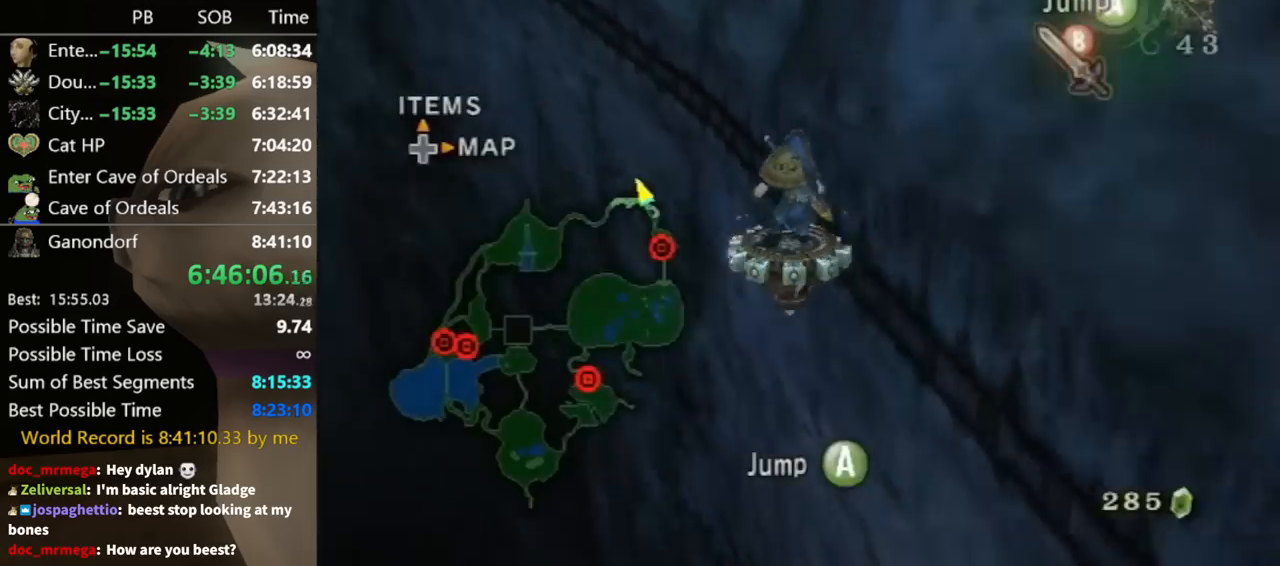
{"buttons": [], "left_stick": "center", "right_stick": "center", "events": []}
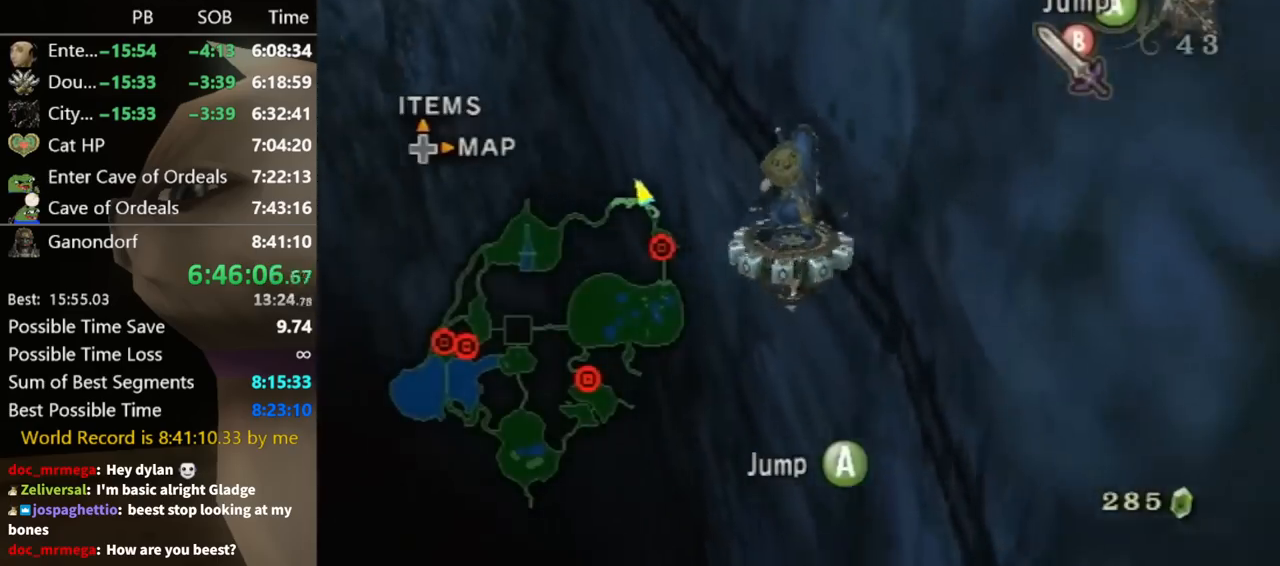
{"buttons": [], "left_stick": "center", "right_stick": "center", "events": []}
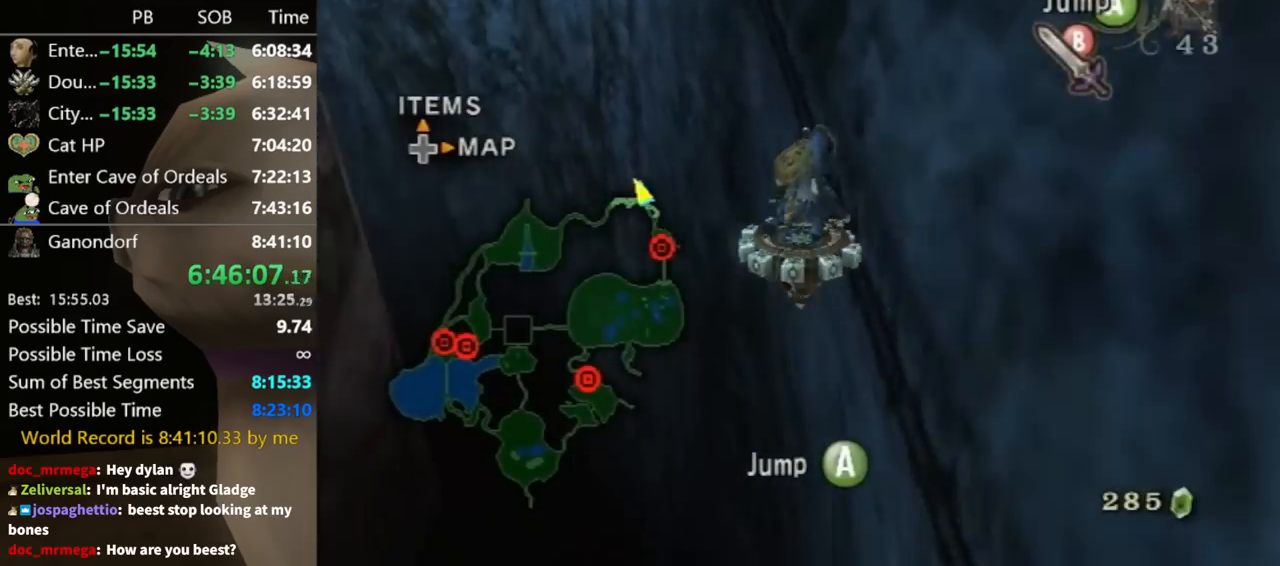
{"buttons": [], "left_stick": "center", "right_stick": "left", "events": [[467, "right_stick", "left"]]}
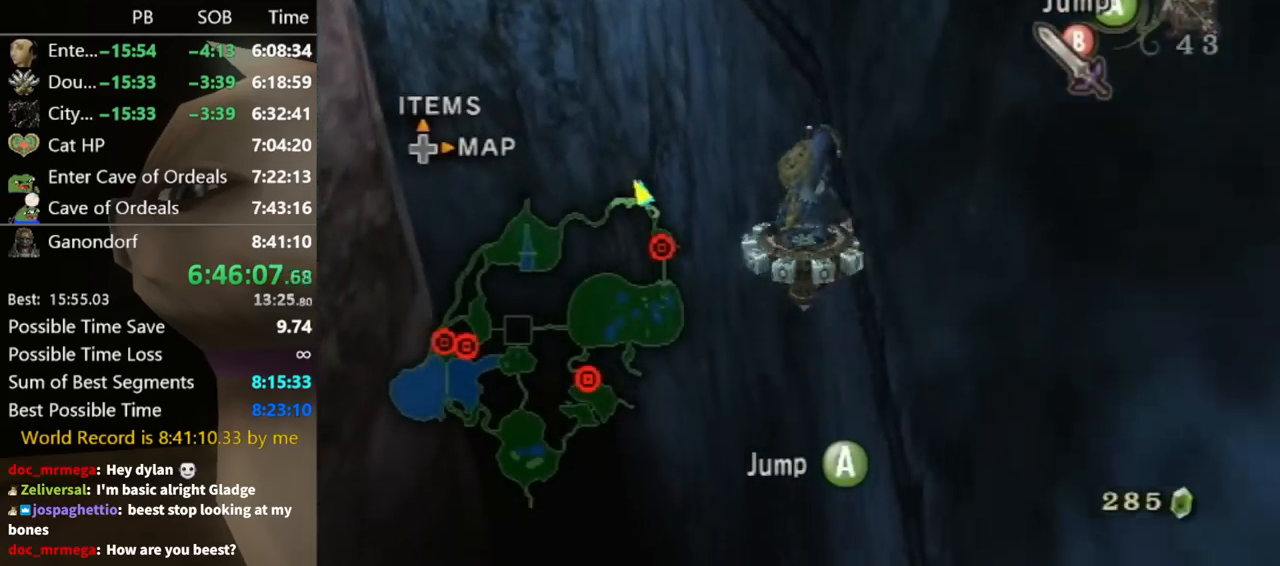
{"buttons": [], "left_stick": "center", "right_stick": "left", "events": []}
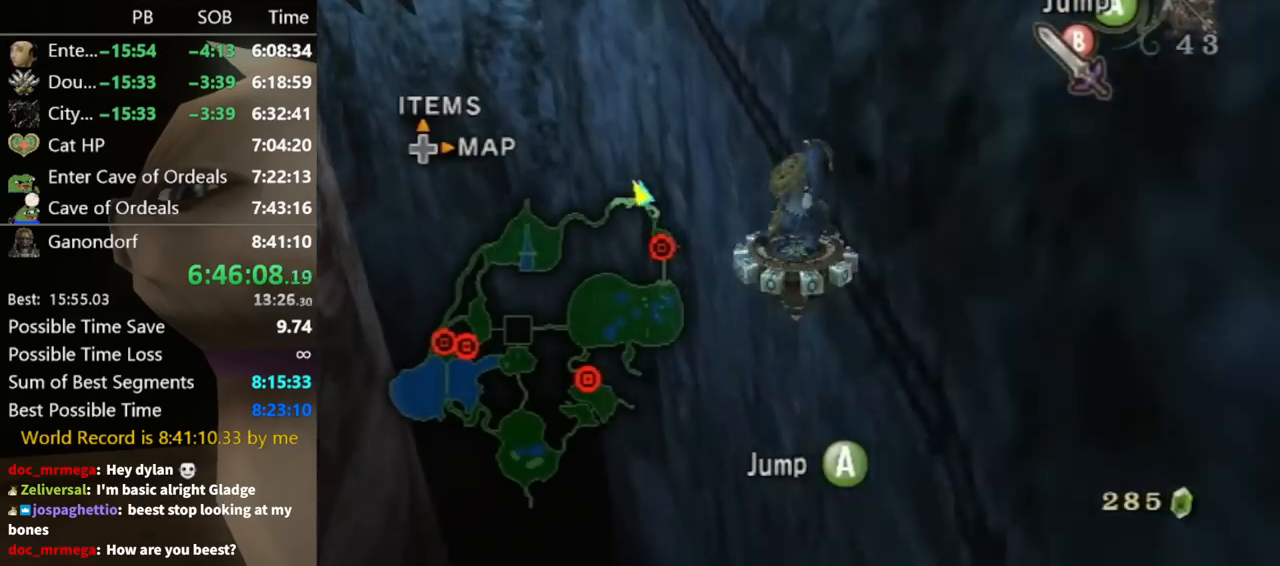
{"buttons": [], "left_stick": "center", "right_stick": "left", "events": []}
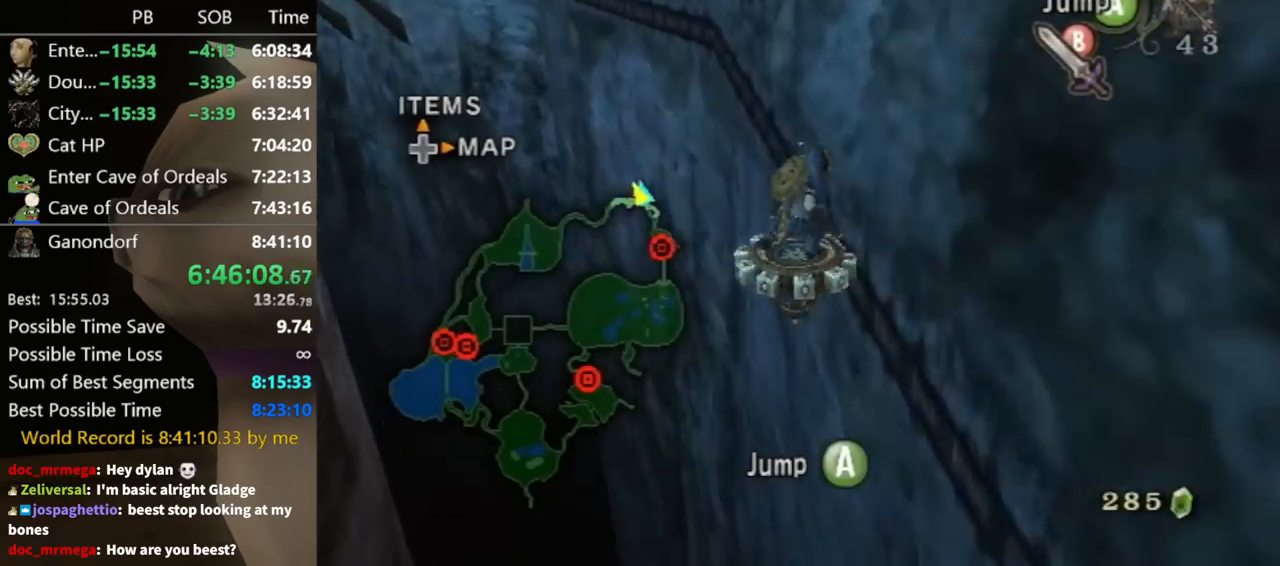
{"buttons": [], "left_stick": "center", "right_stick": "left", "events": []}
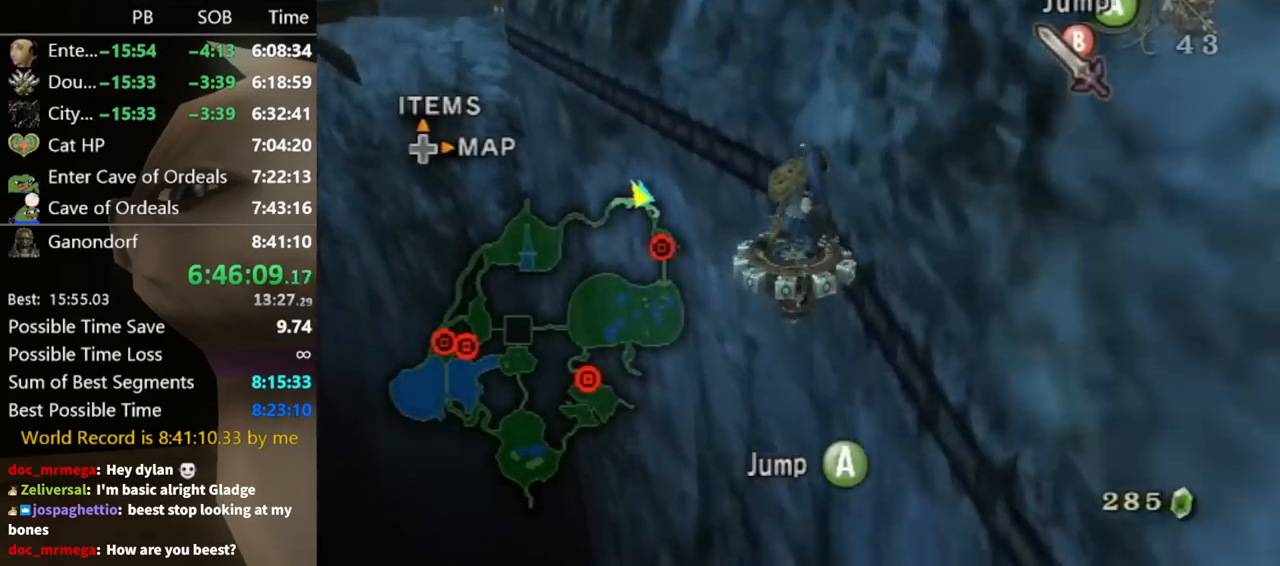
{"buttons": [], "left_stick": "center", "right_stick": "left", "events": []}
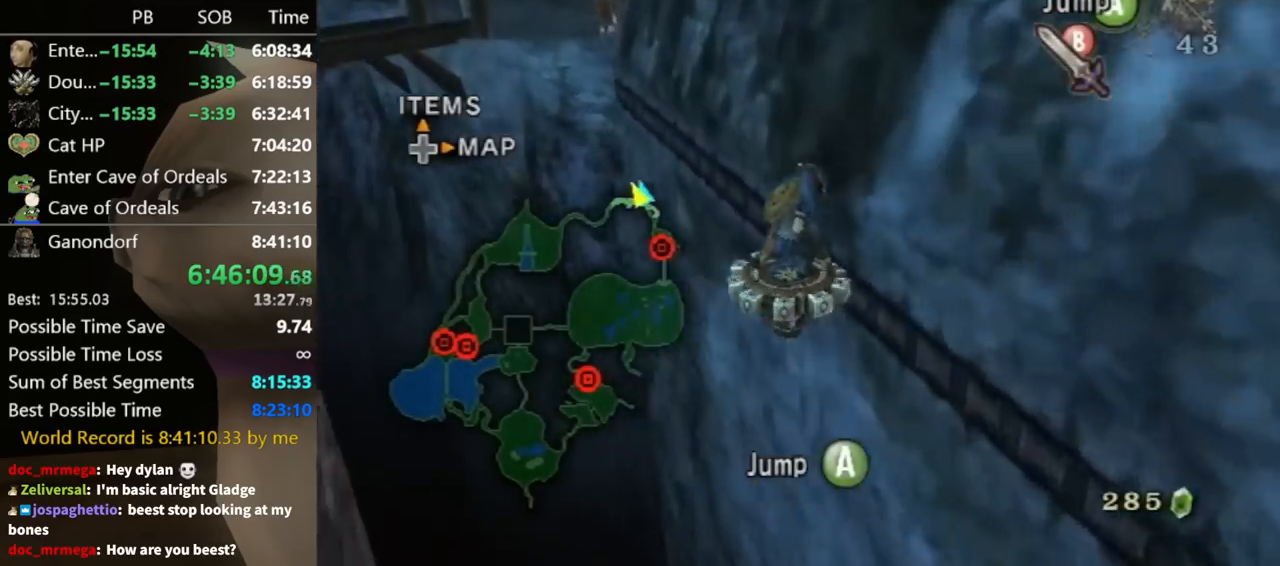
{"buttons": [], "left_stick": "center", "right_stick": "left", "events": []}
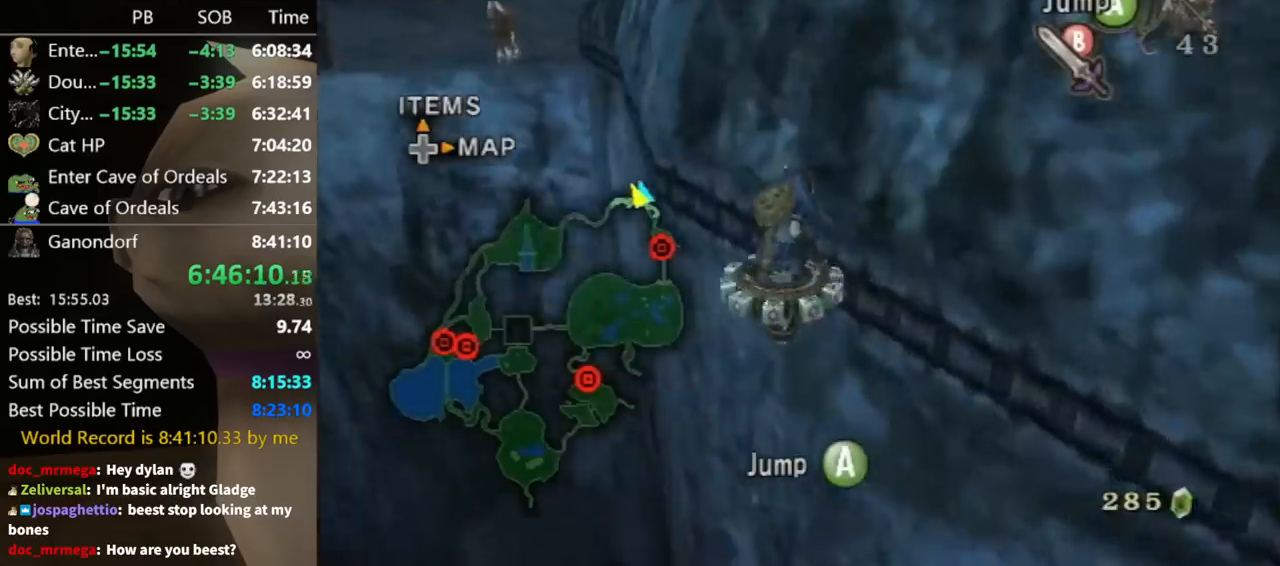
{"buttons": [], "left_stick": "center", "right_stick": "left", "events": []}
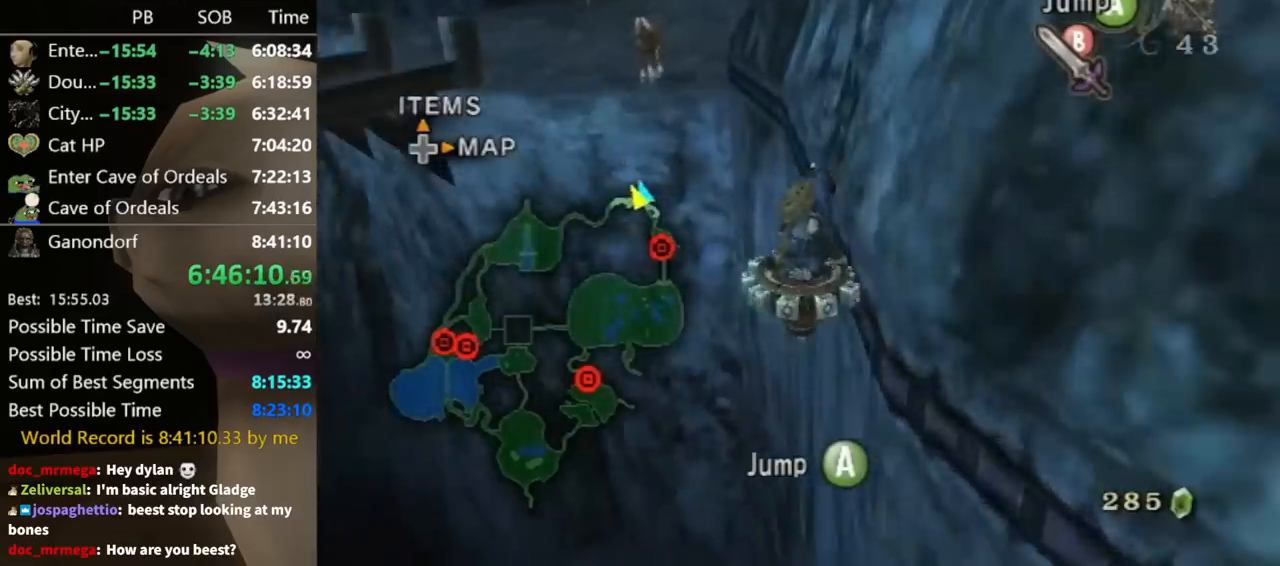
{"buttons": [], "left_stick": "center", "right_stick": "center", "events": [[500, "right_stick", "center"]]}
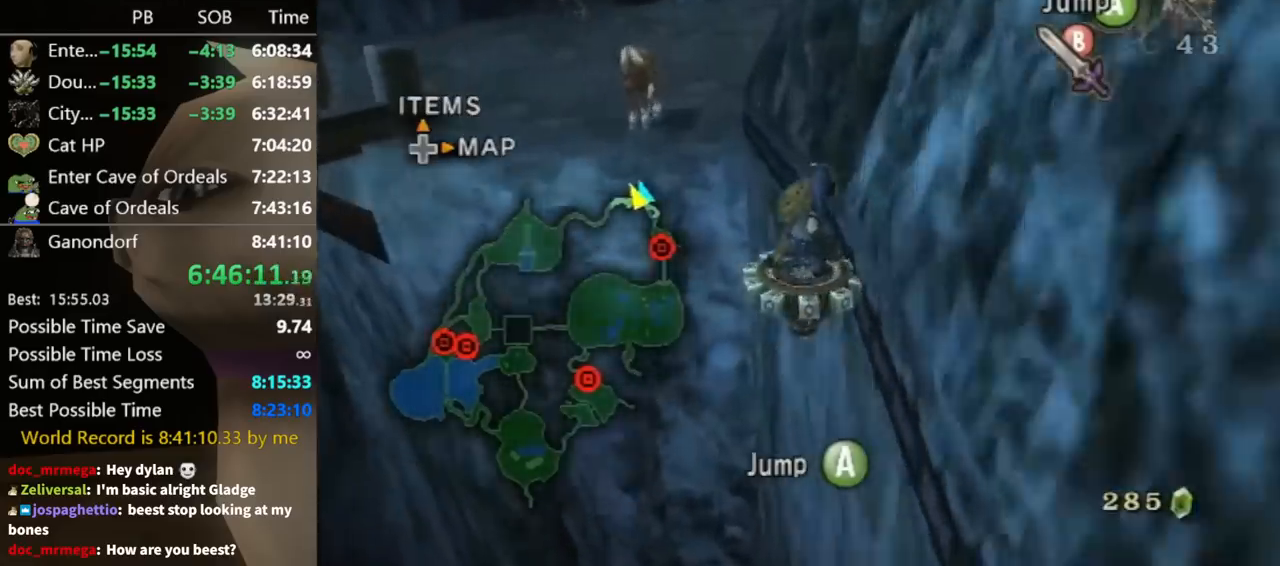
{"buttons": [], "left_stick": "center", "right_stick": "center", "events": []}
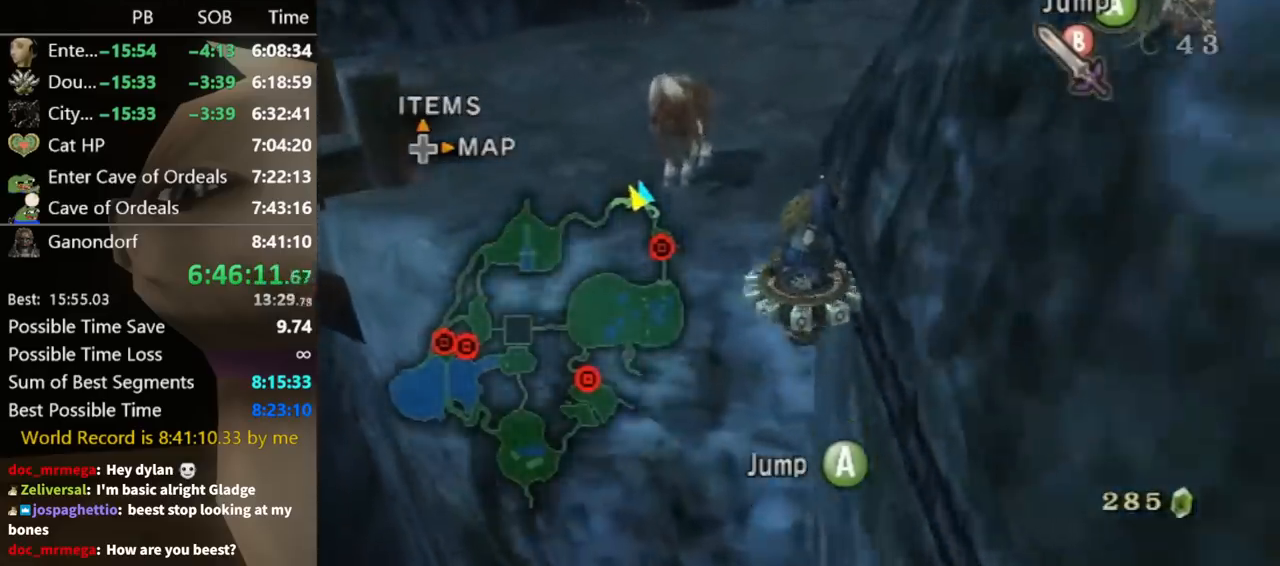
{"buttons": [], "left_stick": "center", "right_stick": "center", "events": []}
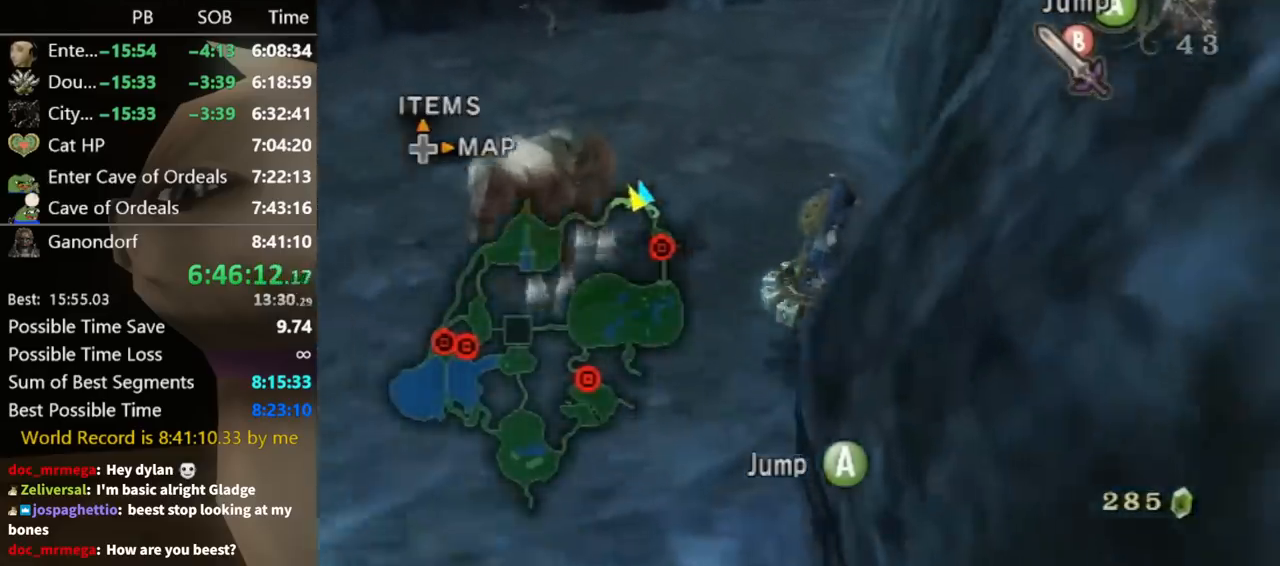
{"buttons": [], "left_stick": "up-left", "right_stick": "center", "events": [[33, "Y", "down"], [67, "Y", "up"], [100, "left_stick", "up-left"]]}
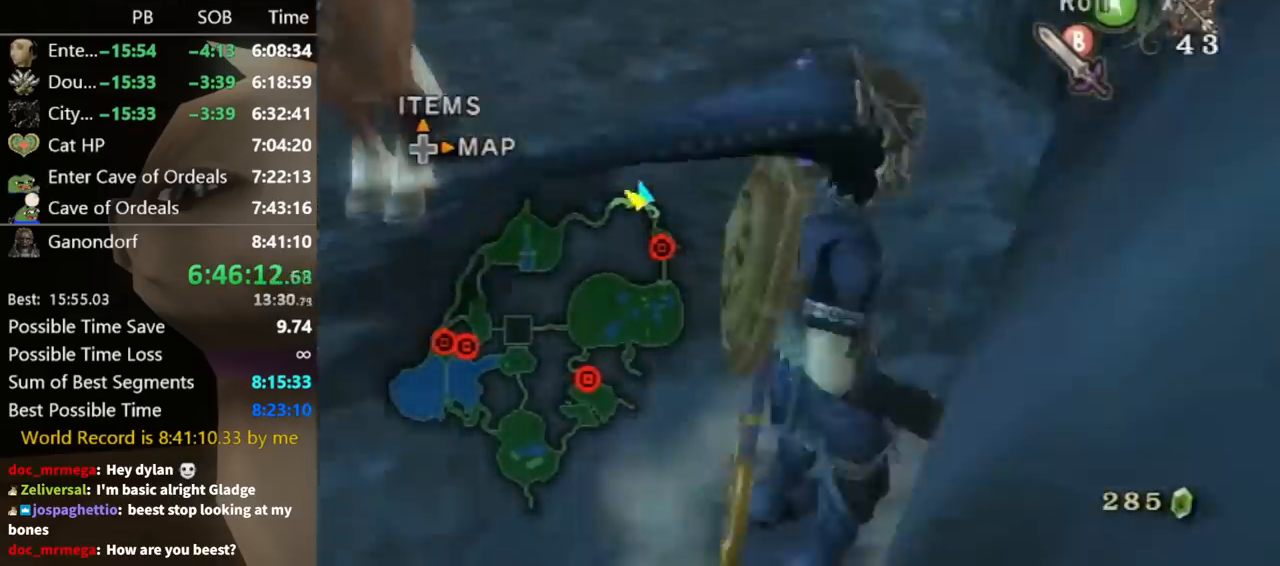
{"buttons": ["A"], "left_stick": "center", "right_stick": "center", "events": [[167, "Z", "down"], [200, "left_stick", "up"], [267, "Z", "up"], [300, "A", "down"], [367, "A", "up"], [433, "A", "down"], [433, "left_stick", "center"], [467, "A", "up"], [500, "A", "down"]]}
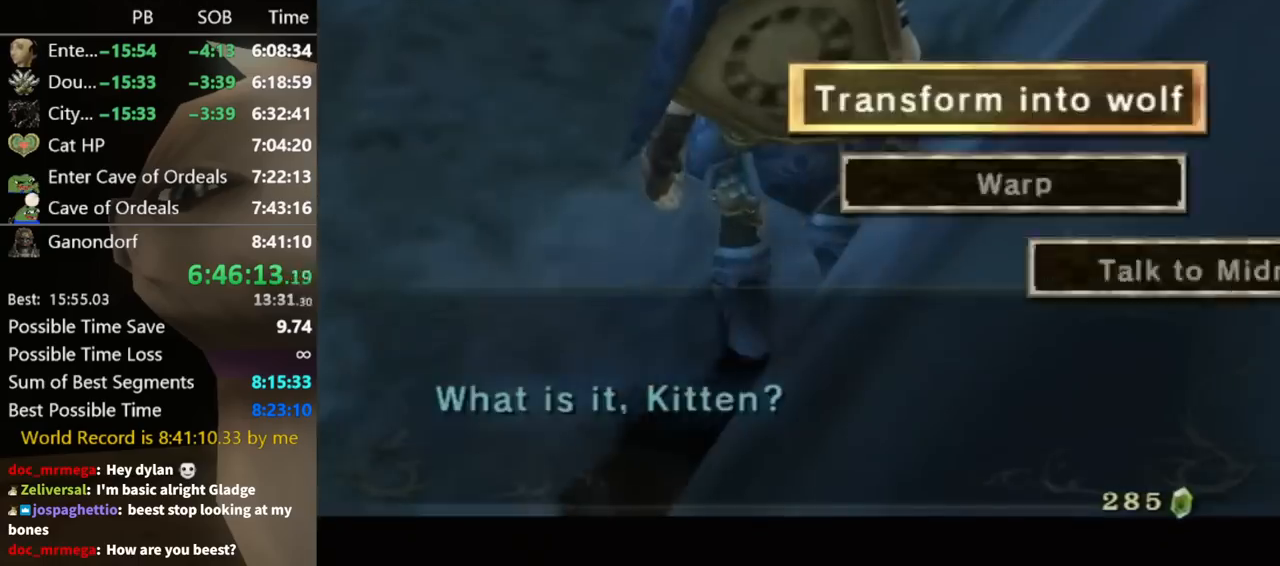
{"buttons": [], "left_stick": "center", "right_stick": "center", "events": [[67, "A", "up"], [100, "A", "down"], [133, "A", "up"]]}
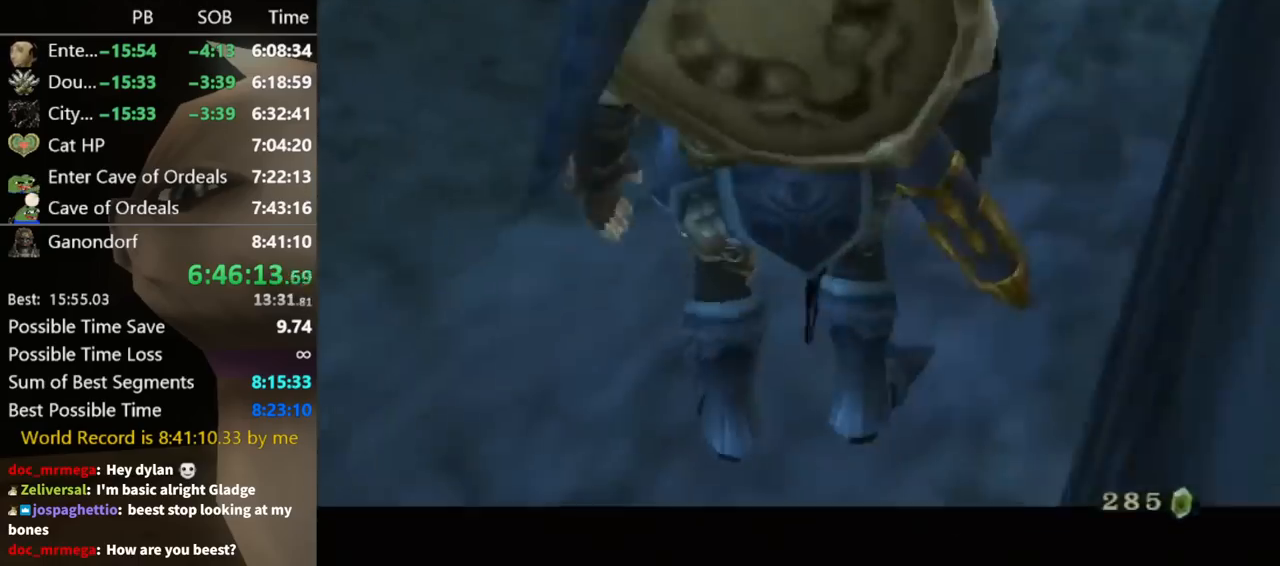
{"buttons": [], "left_stick": "center", "right_stick": "center", "events": []}
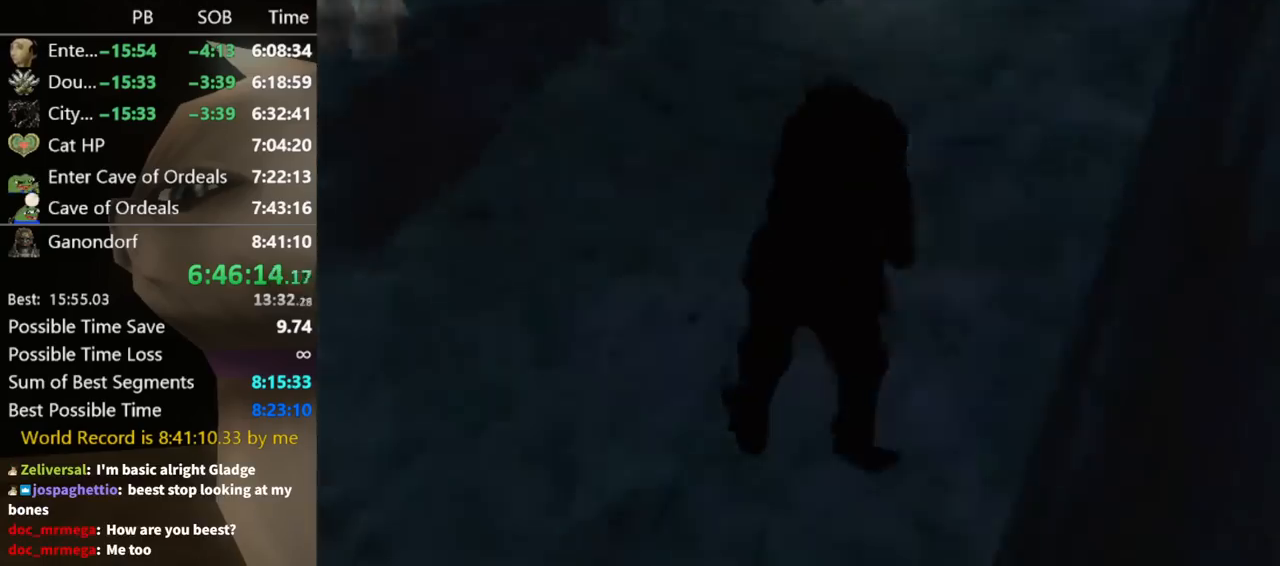
{"buttons": [], "left_stick": "center", "right_stick": "center", "events": []}
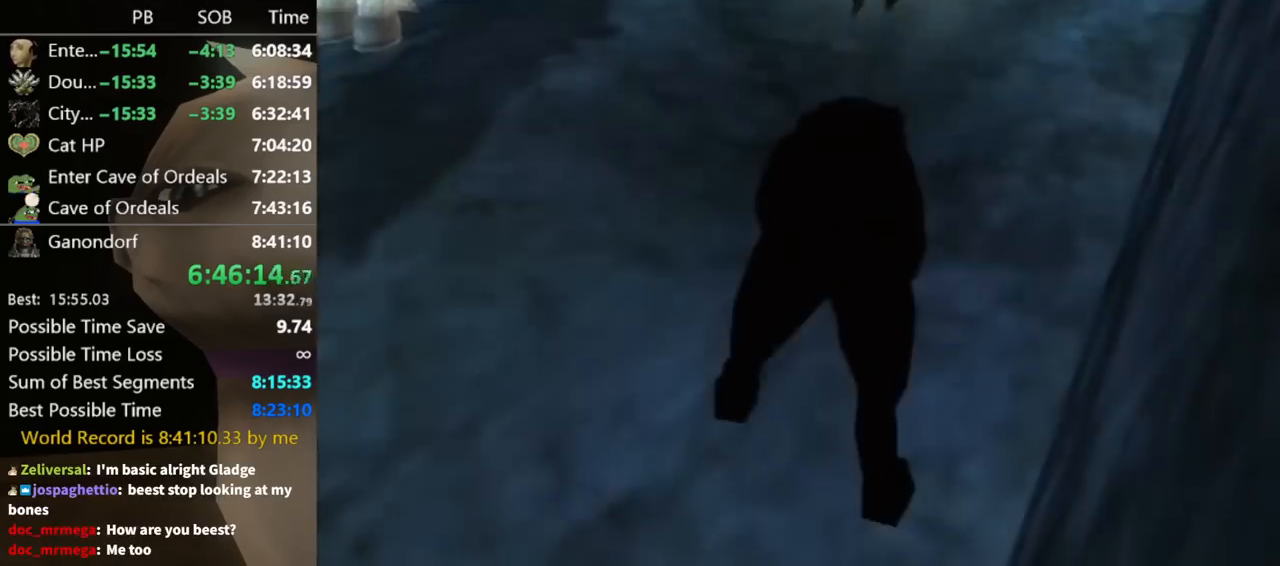
{"buttons": [], "left_stick": "up", "right_stick": "center", "events": [[367, "left_stick", "up"]]}
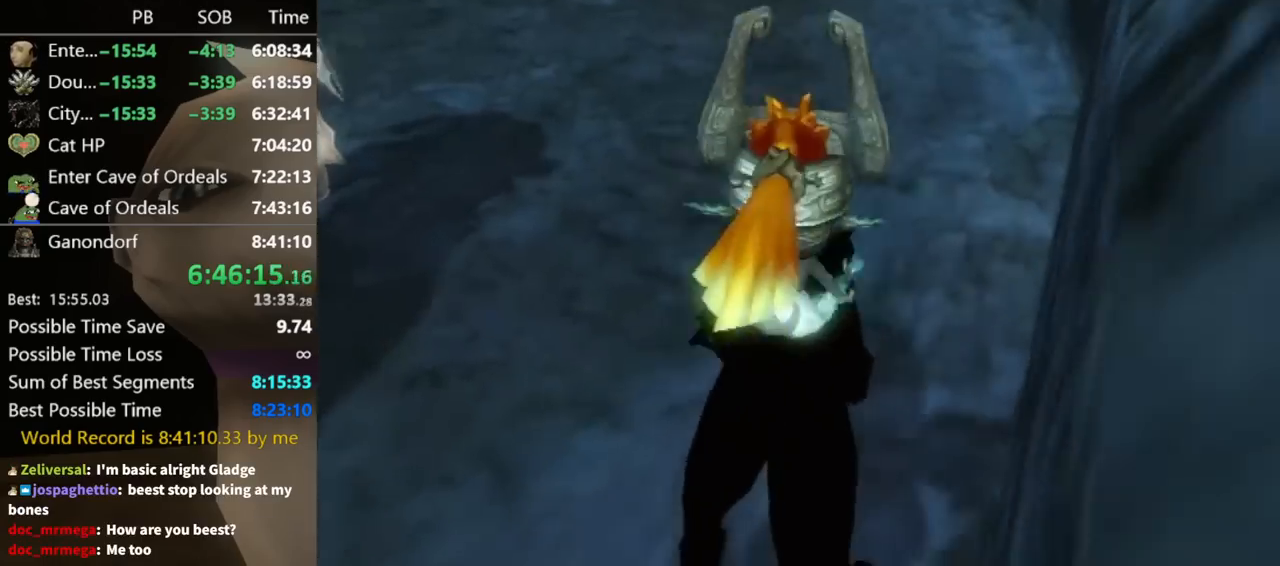
{"buttons": ["A"], "left_stick": "up", "right_stick": "center", "events": [[233, "A", "down"], [333, "A", "up"], [400, "A", "down"], [433, "A", "up"], [467, "A", "down"]]}
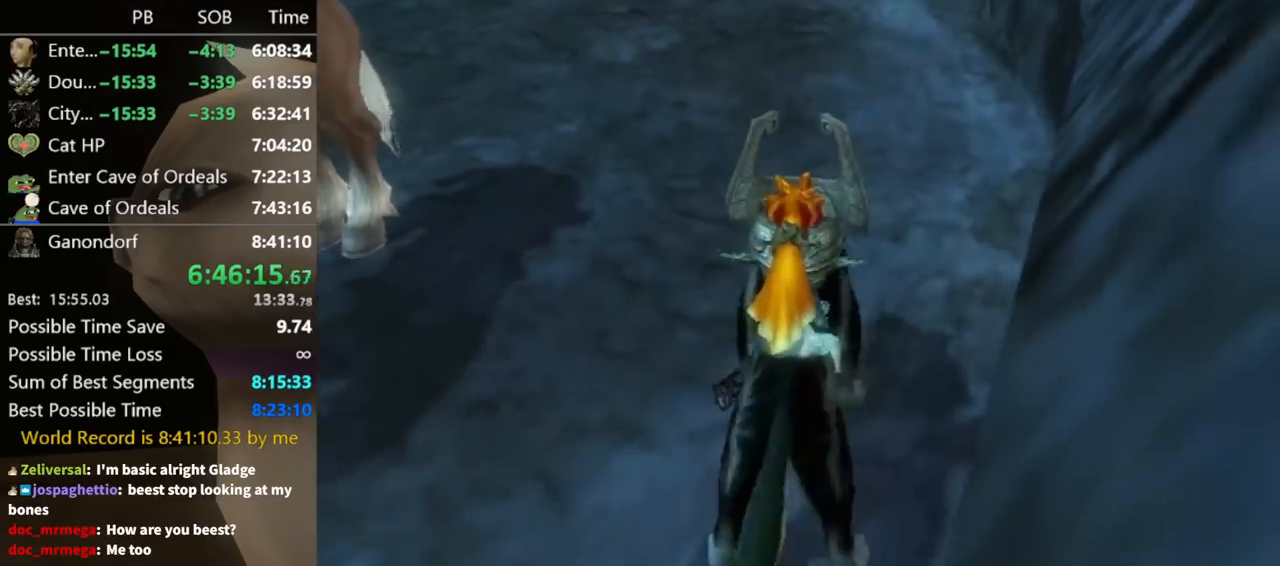
{"buttons": [], "left_stick": "up", "right_stick": "center", "events": [[33, "A", "up"], [100, "A", "down"], [167, "A", "up"], [233, "A", "down"], [267, "A", "up"], [333, "A", "down"], [367, "A", "up"]]}
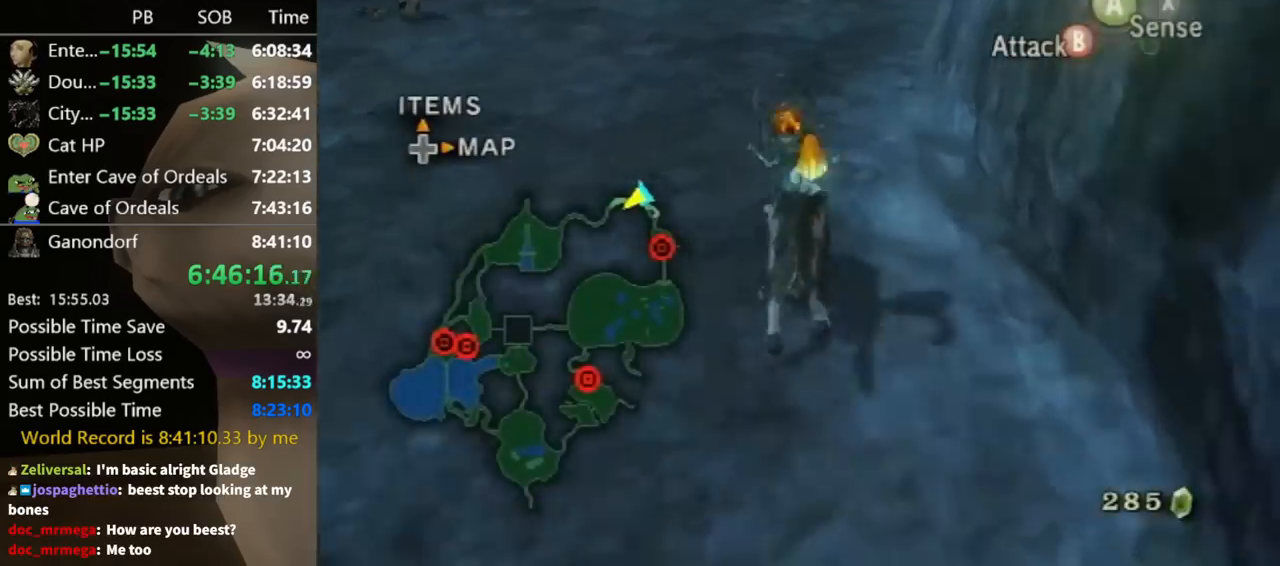
{"buttons": [], "left_stick": "up", "right_stick": "center", "events": []}
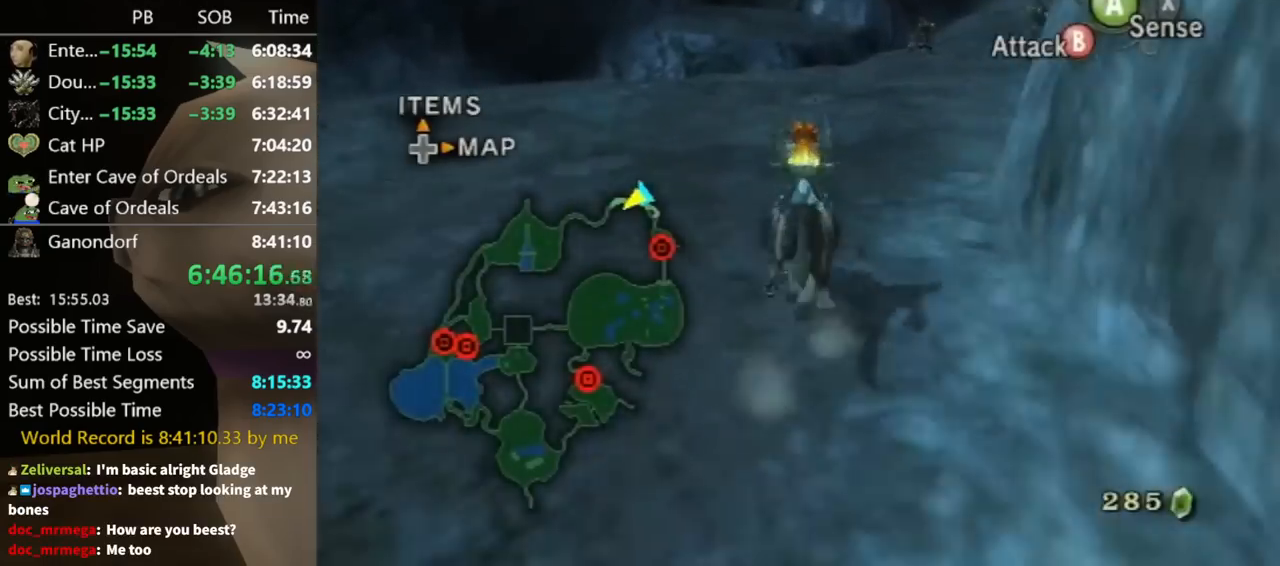
{"buttons": [], "left_stick": "up", "right_stick": "center", "events": []}
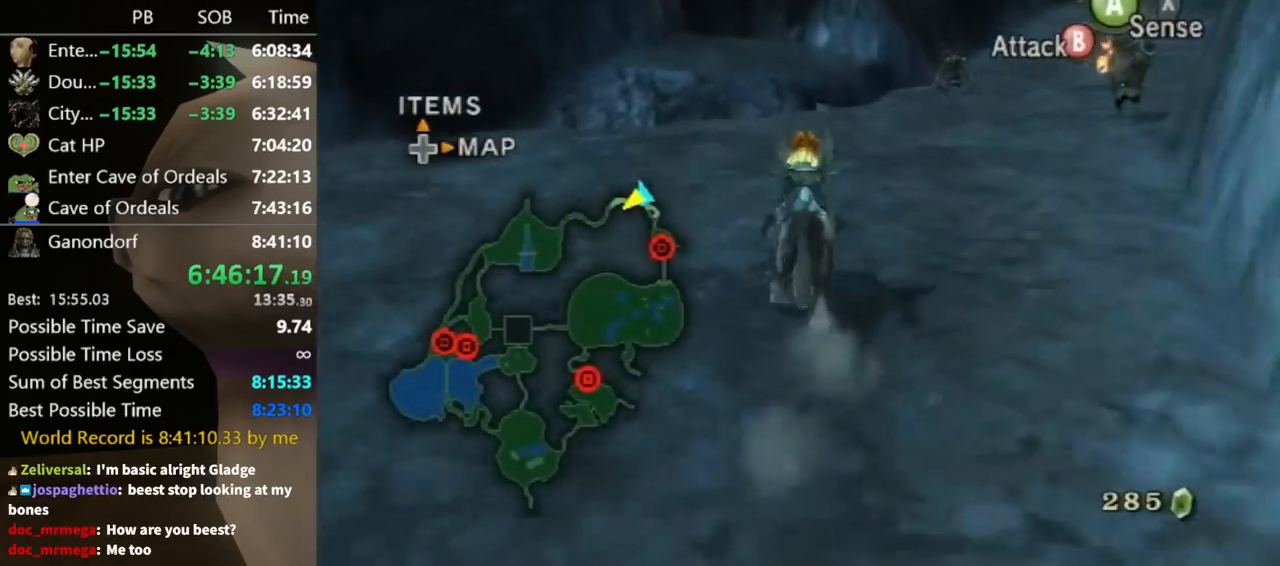
{"buttons": [], "left_stick": "up", "right_stick": "center", "events": []}
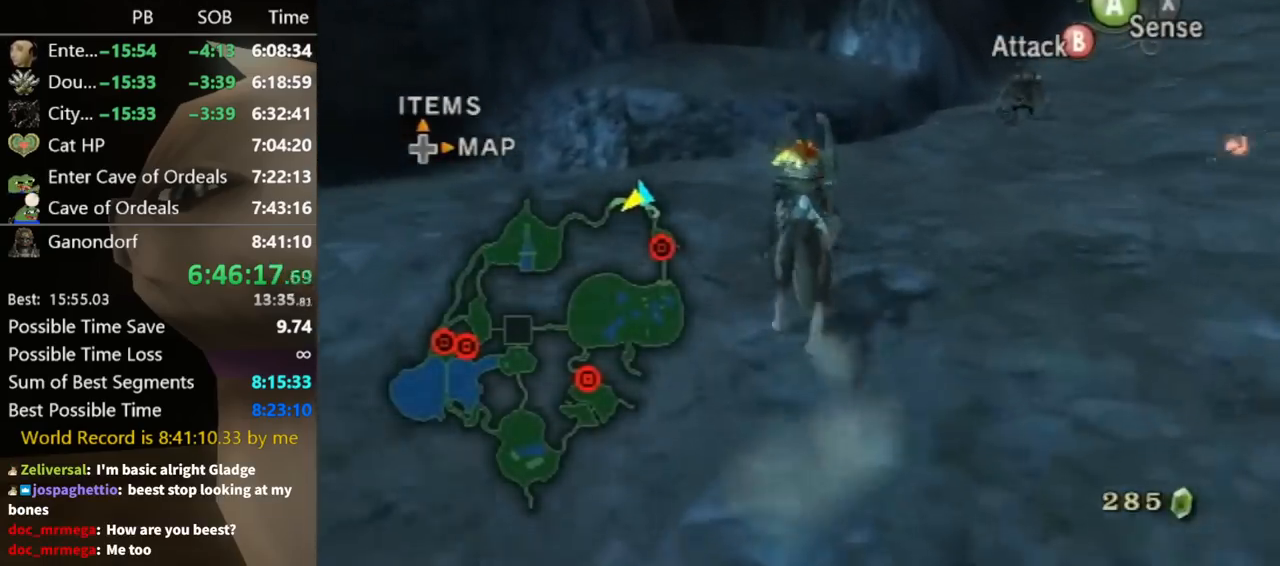
{"buttons": [], "left_stick": "up", "right_stick": "center", "events": []}
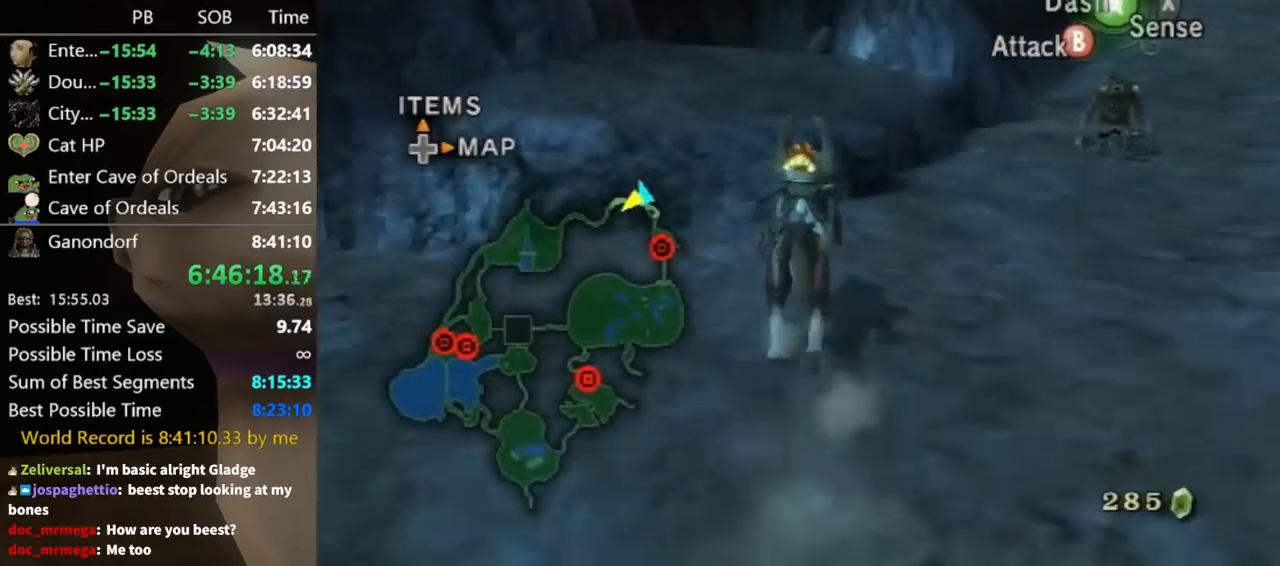
{"buttons": ["L1"], "left_stick": "center", "right_stick": "center", "events": [[200, "L1", "down"], [200, "left_stick", "center"], [233, "A", "down"], [267, "A", "up"], [333, "A", "down"], [367, "A", "up"]]}